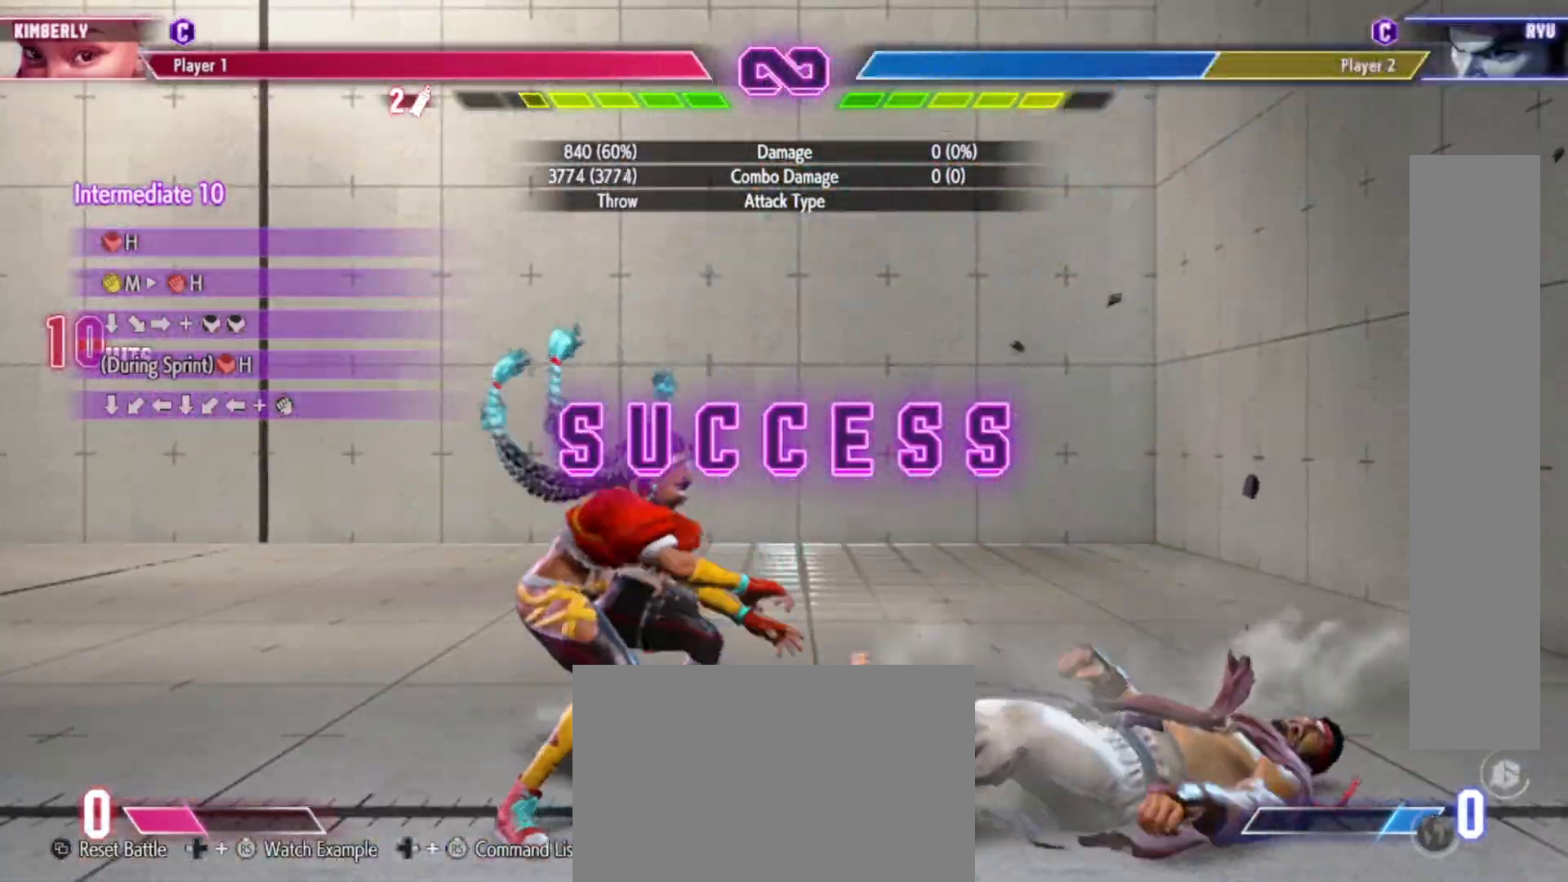
Gameplay with a controller (arcade stick); each line is a JSON object with the inputs held at the frame after it. "events" lists button and stick changes between this image and that frame as [ms after this image, input, new state], when the widget could be followed in between. Not read: L3 R3.
{"buttons": [], "left_stick": "right", "events": [[500, "left_stick", "right"]]}
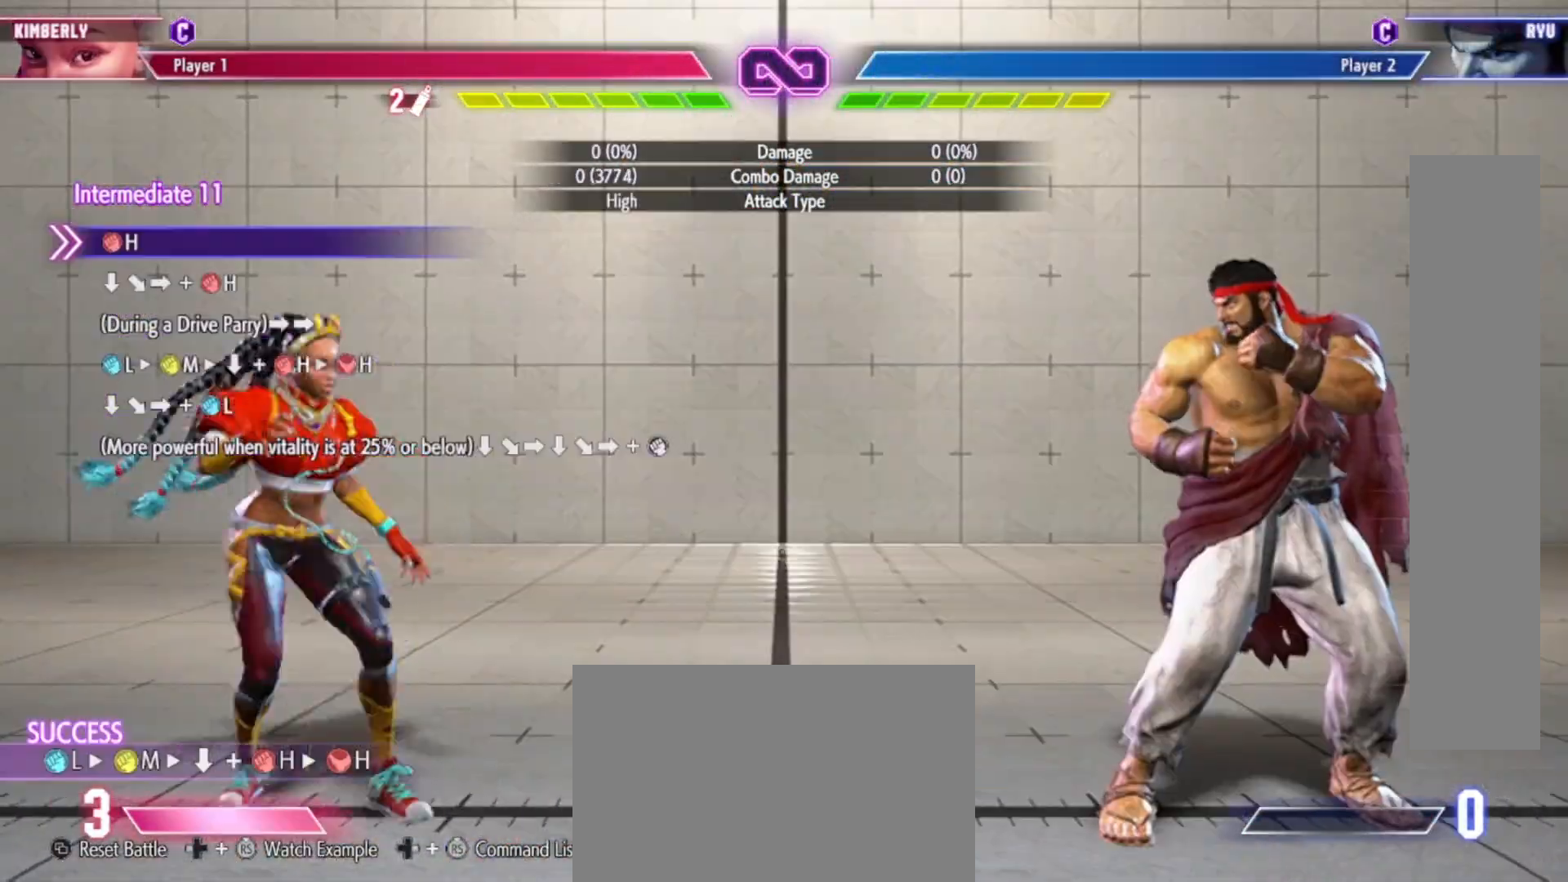
{"buttons": [], "left_stick": "right", "events": []}
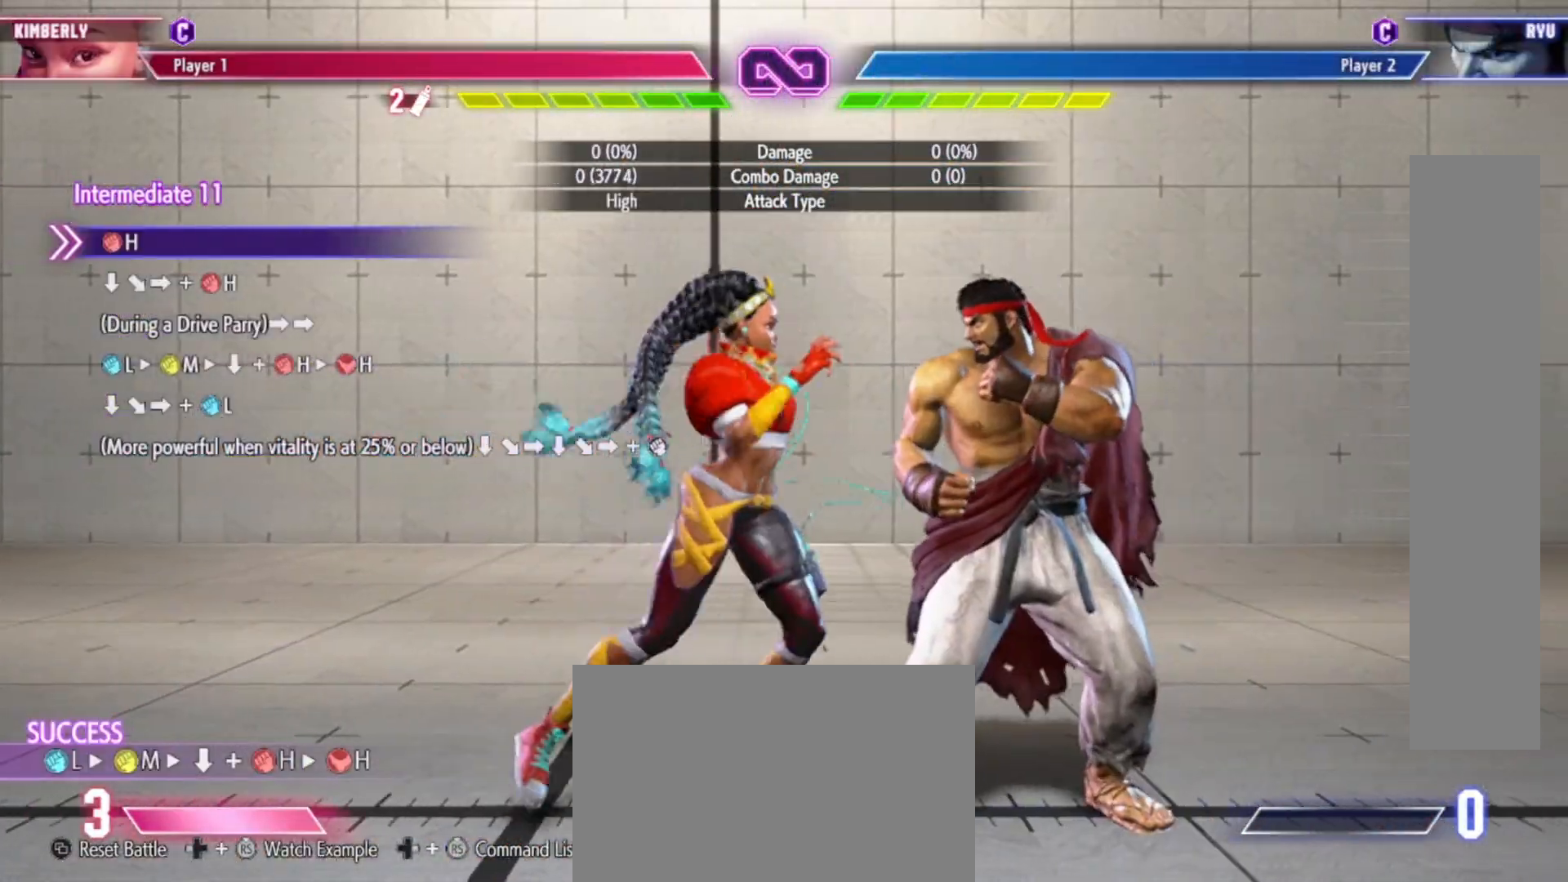
{"buttons": [], "left_stick": "center", "events": [[83, "left_stick", "center"], [150, "R1", "down"], [217, "left_stick", "down"], [233, "R1", "up"], [283, "left_stick", "down-right"], [400, "R1", "down"], [417, "left_stick", "center"], [467, "R1", "up"]]}
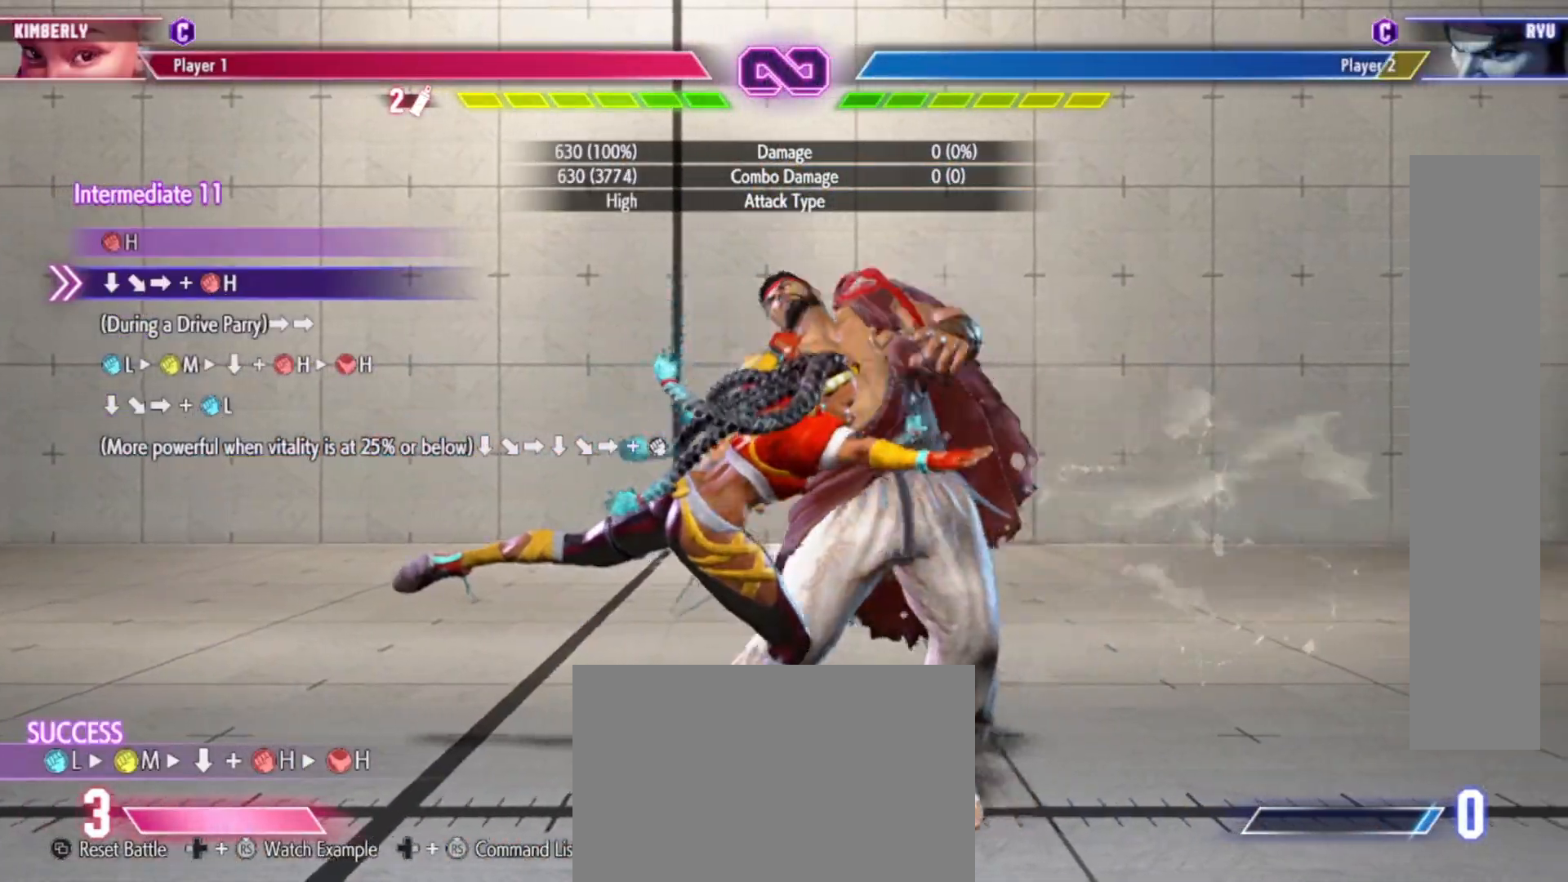
{"buttons": [], "left_stick": "center", "events": []}
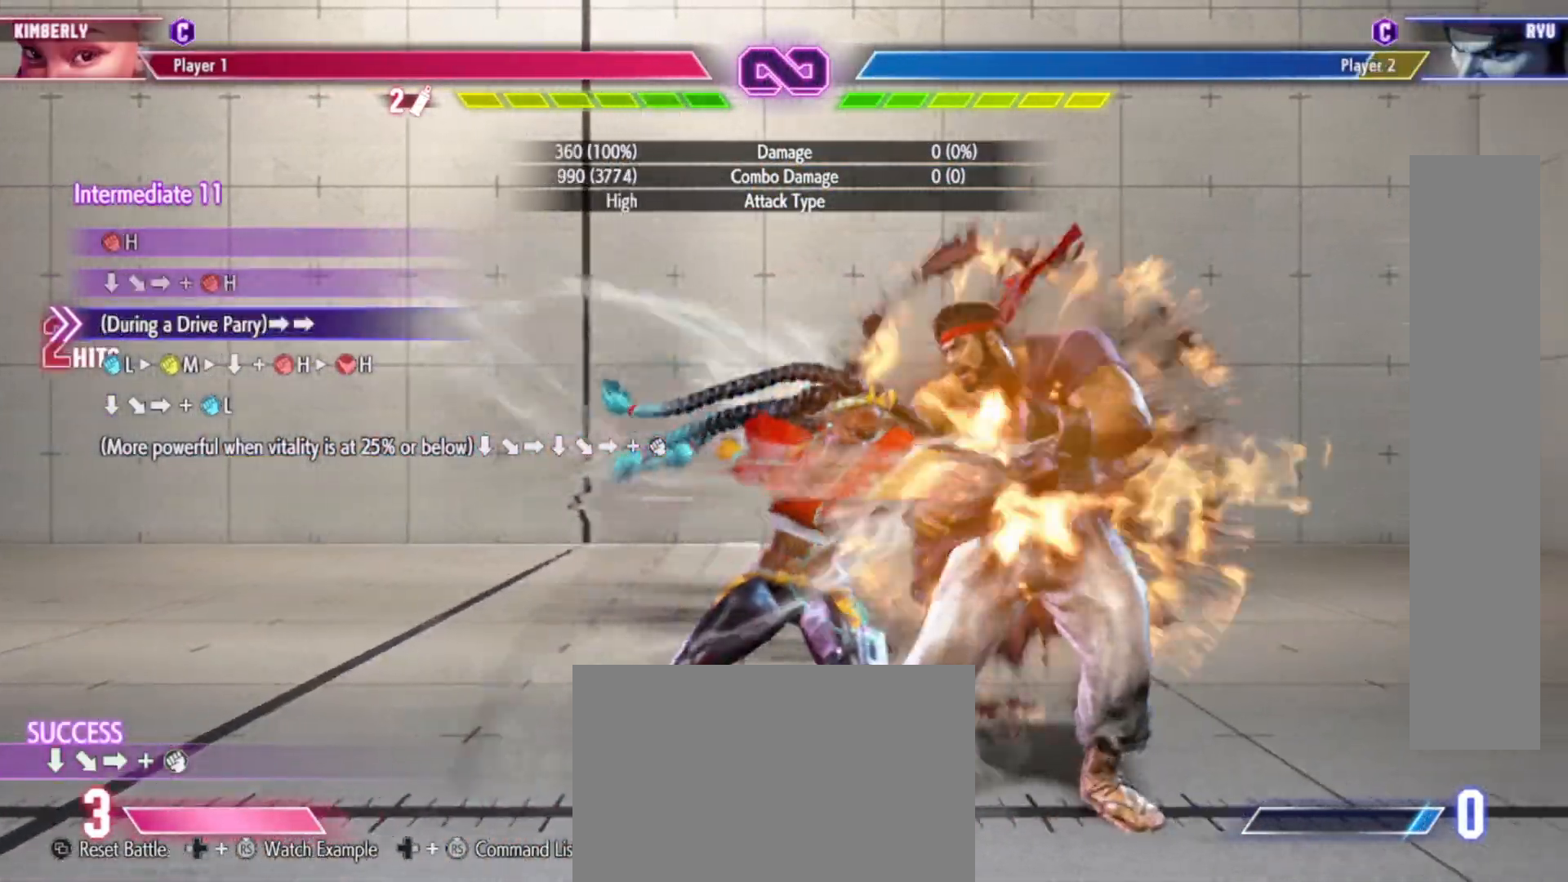
{"buttons": ["CIRCLE", "TRIANGLE"], "left_stick": "center", "events": [[83, "CIRCLE", "down"], [83, "TRIANGLE", "down"]]}
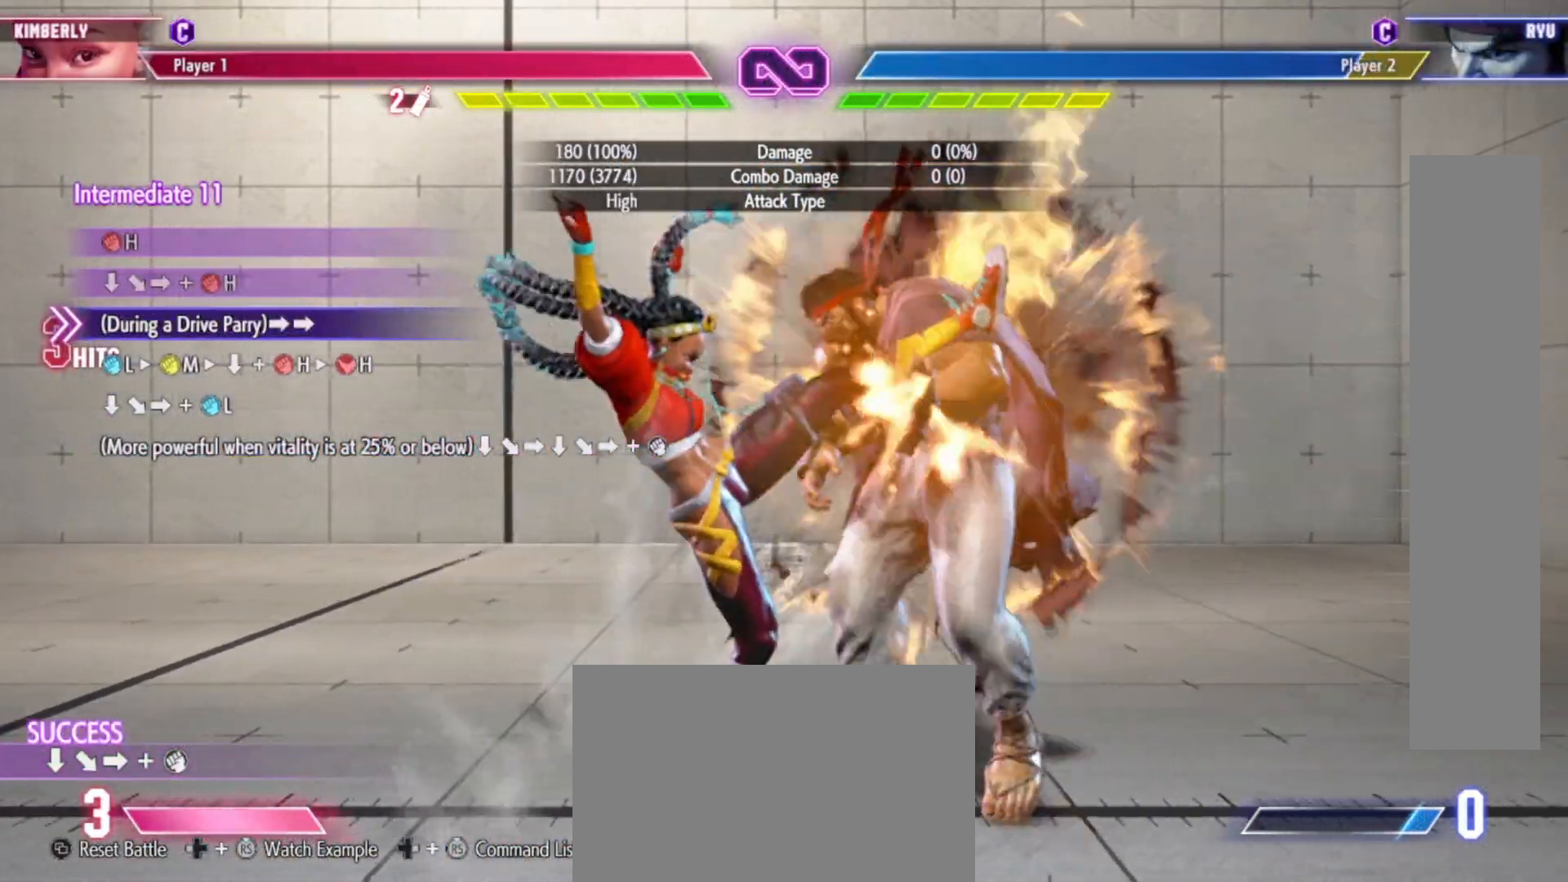
{"buttons": ["CIRCLE", "TRIANGLE"], "left_stick": "right", "events": [[300, "left_stick", "right"], [367, "left_stick", "center"], [433, "left_stick", "right"]]}
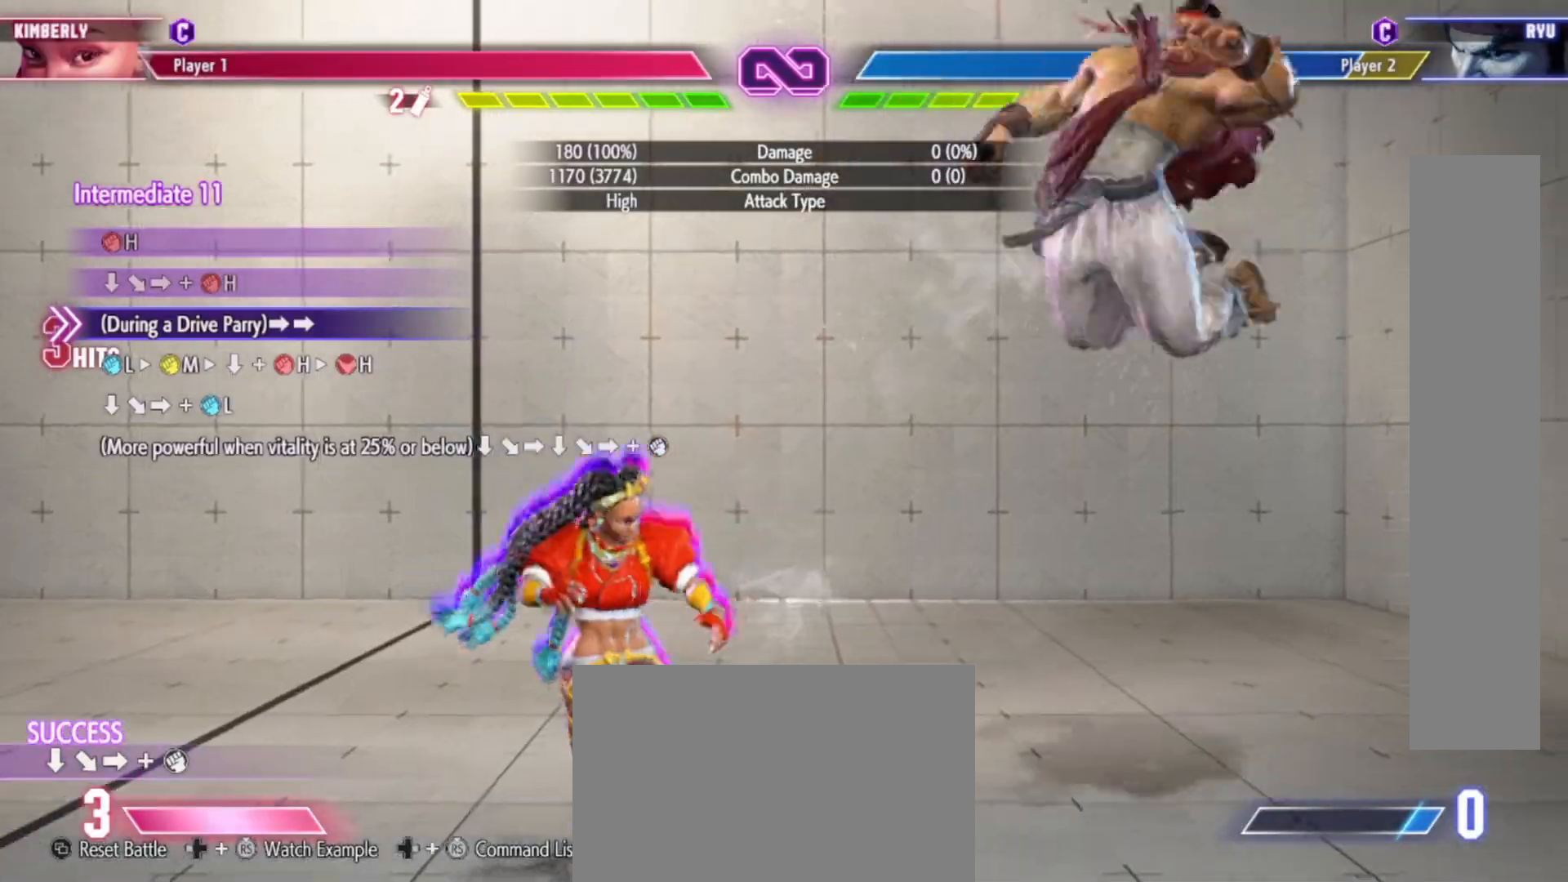
{"buttons": [], "left_stick": "center", "events": [[33, "left_stick", "center"], [67, "CIRCLE", "up"], [83, "TRIANGLE", "up"], [267, "SQUARE", "down"], [383, "SQUARE", "up"]]}
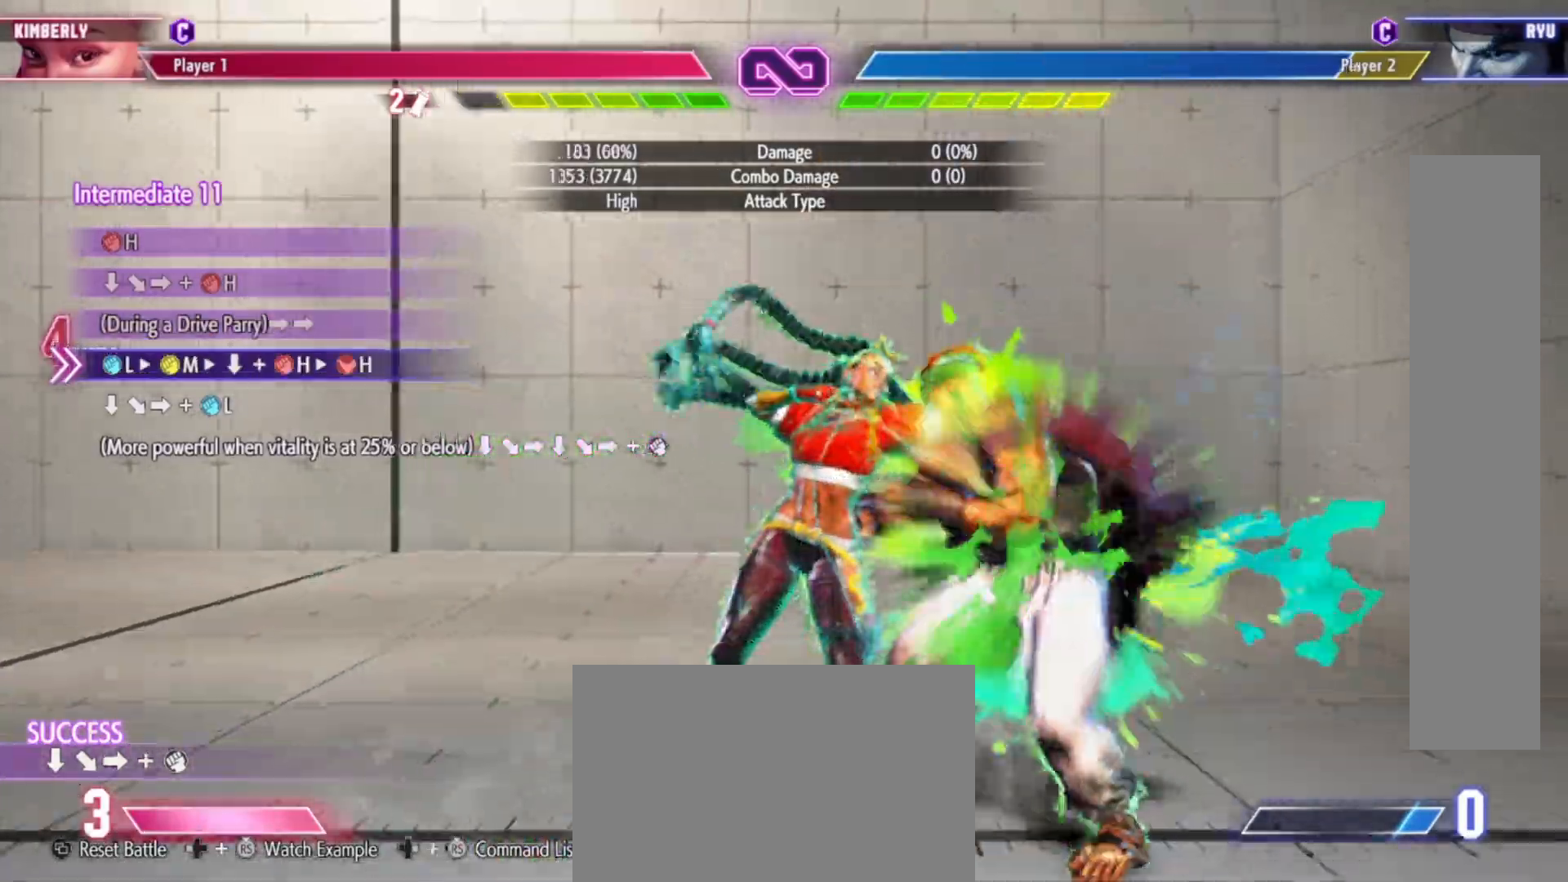
{"buttons": [], "left_stick": "down", "events": [[17, "TRIANGLE", "down"], [150, "left_stick", "down"], [167, "TRIANGLE", "up"], [333, "R1", "down"], [467, "R1", "up"]]}
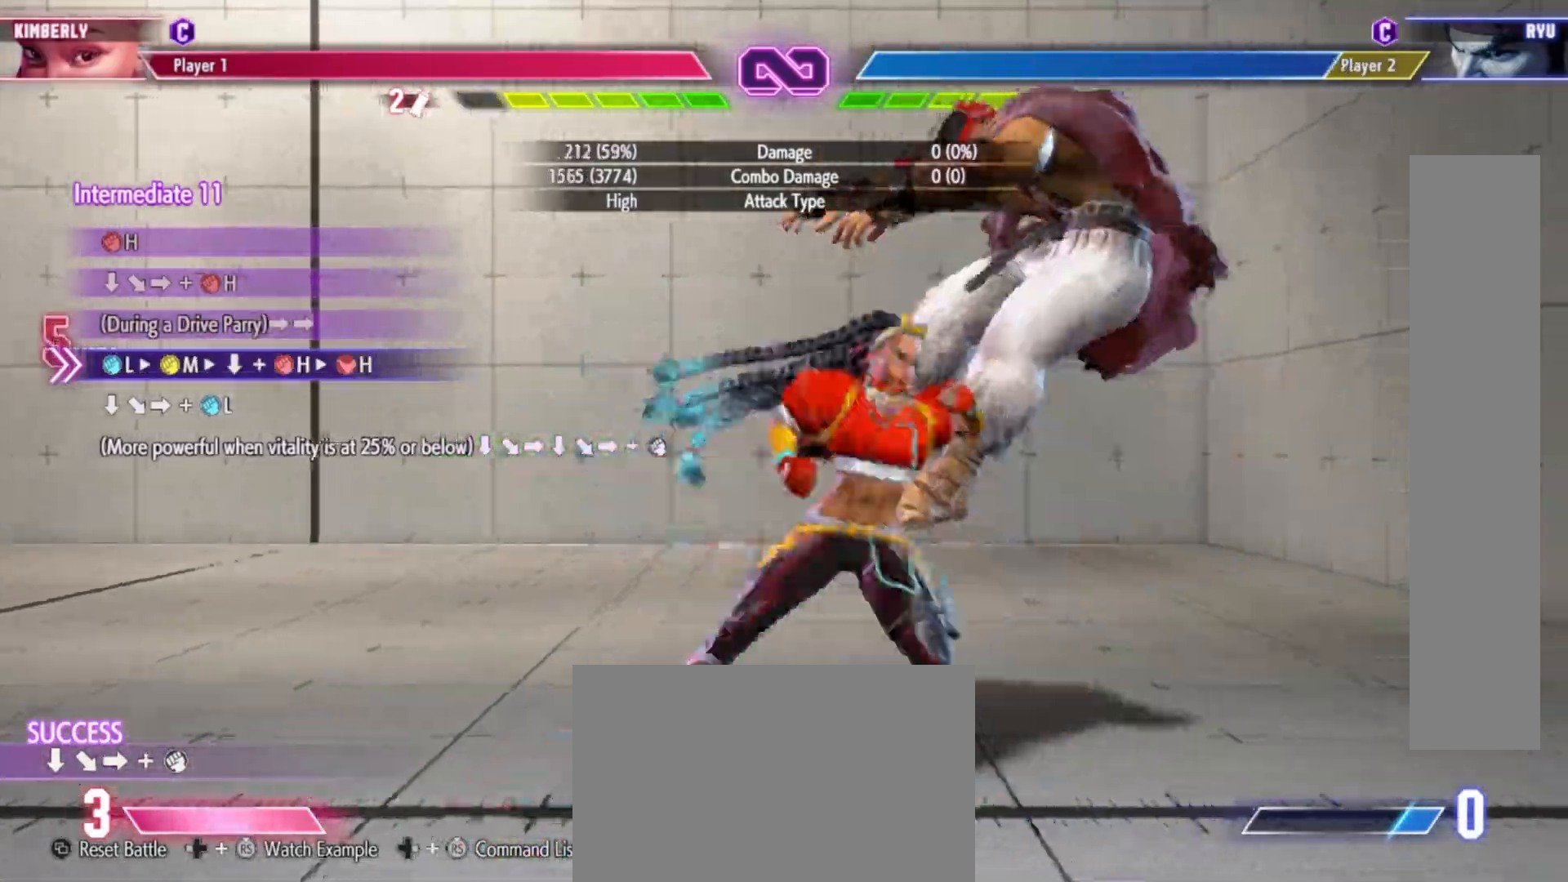
{"buttons": [], "left_stick": "center", "events": [[50, "left_stick", "center"], [167, "R2", "down"], [267, "R2", "up"]]}
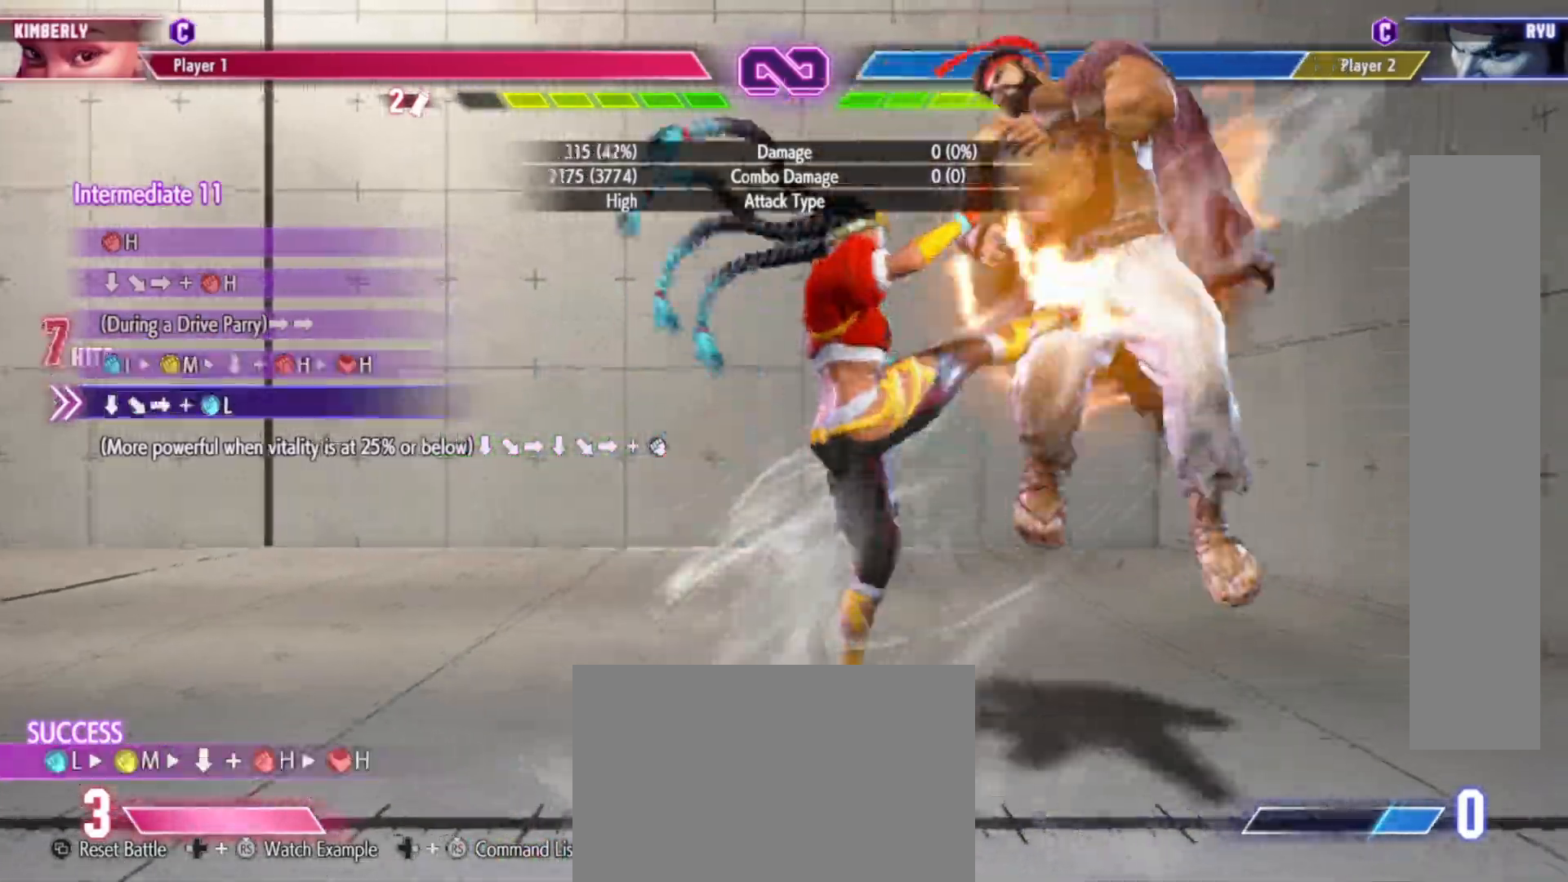
{"buttons": [], "left_stick": "down", "events": [[400, "left_stick", "down"]]}
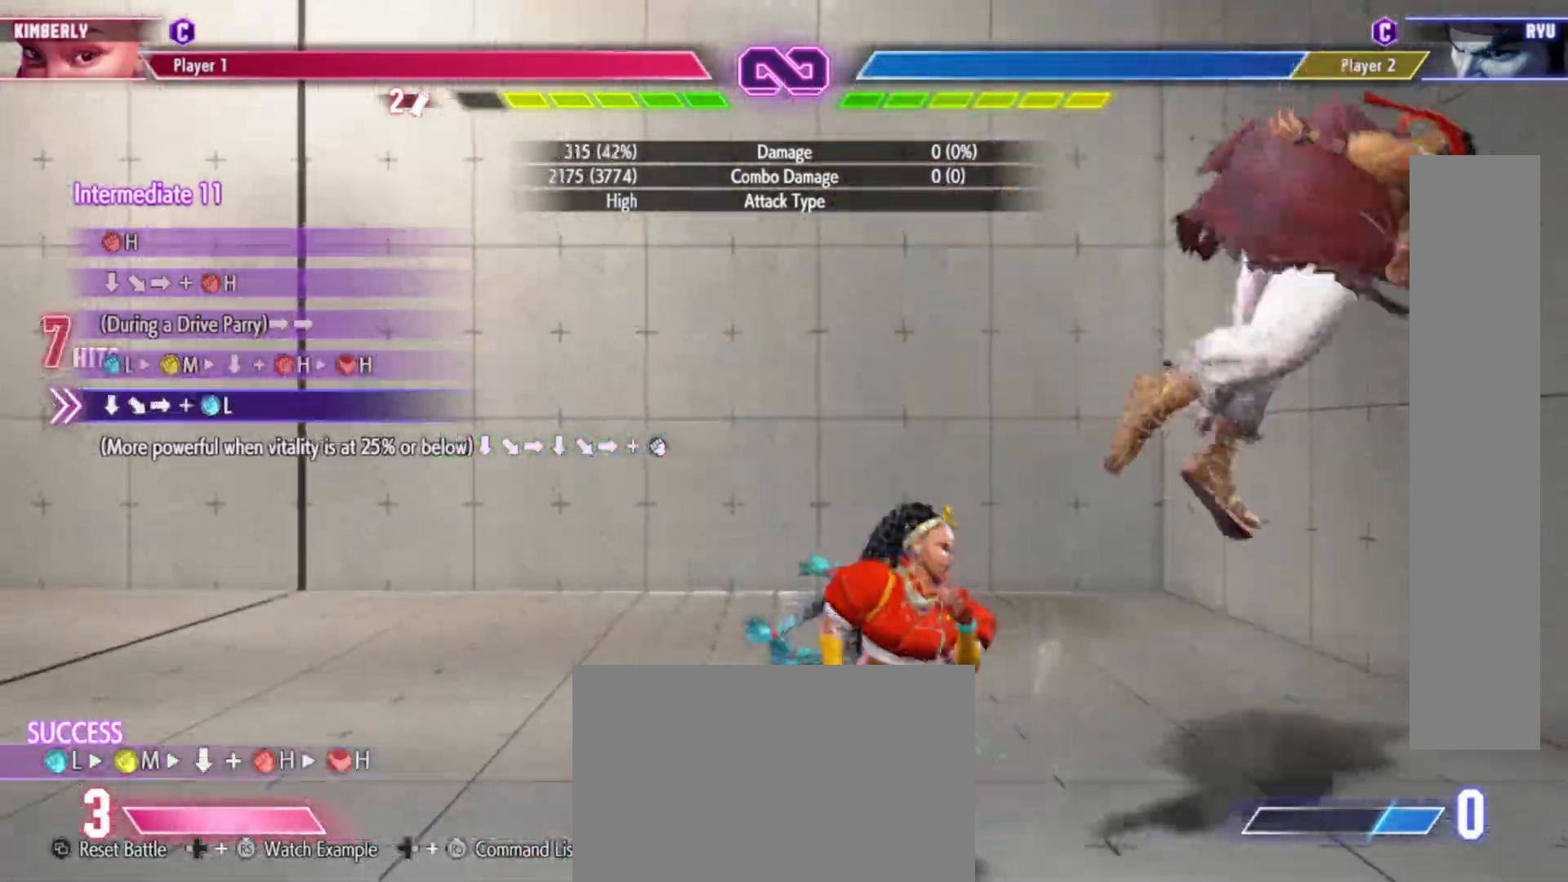
{"buttons": [], "left_stick": "center", "events": [[17, "left_stick", "right"], [50, "SQUARE", "down"], [67, "left_stick", "center"], [133, "SQUARE", "up"], [167, "left_stick", "down"], [267, "left_stick", "right"], [317, "left_stick", "down"], [433, "SQUARE", "down"], [433, "left_stick", "right"], [483, "SQUARE", "up"], [500, "left_stick", "center"]]}
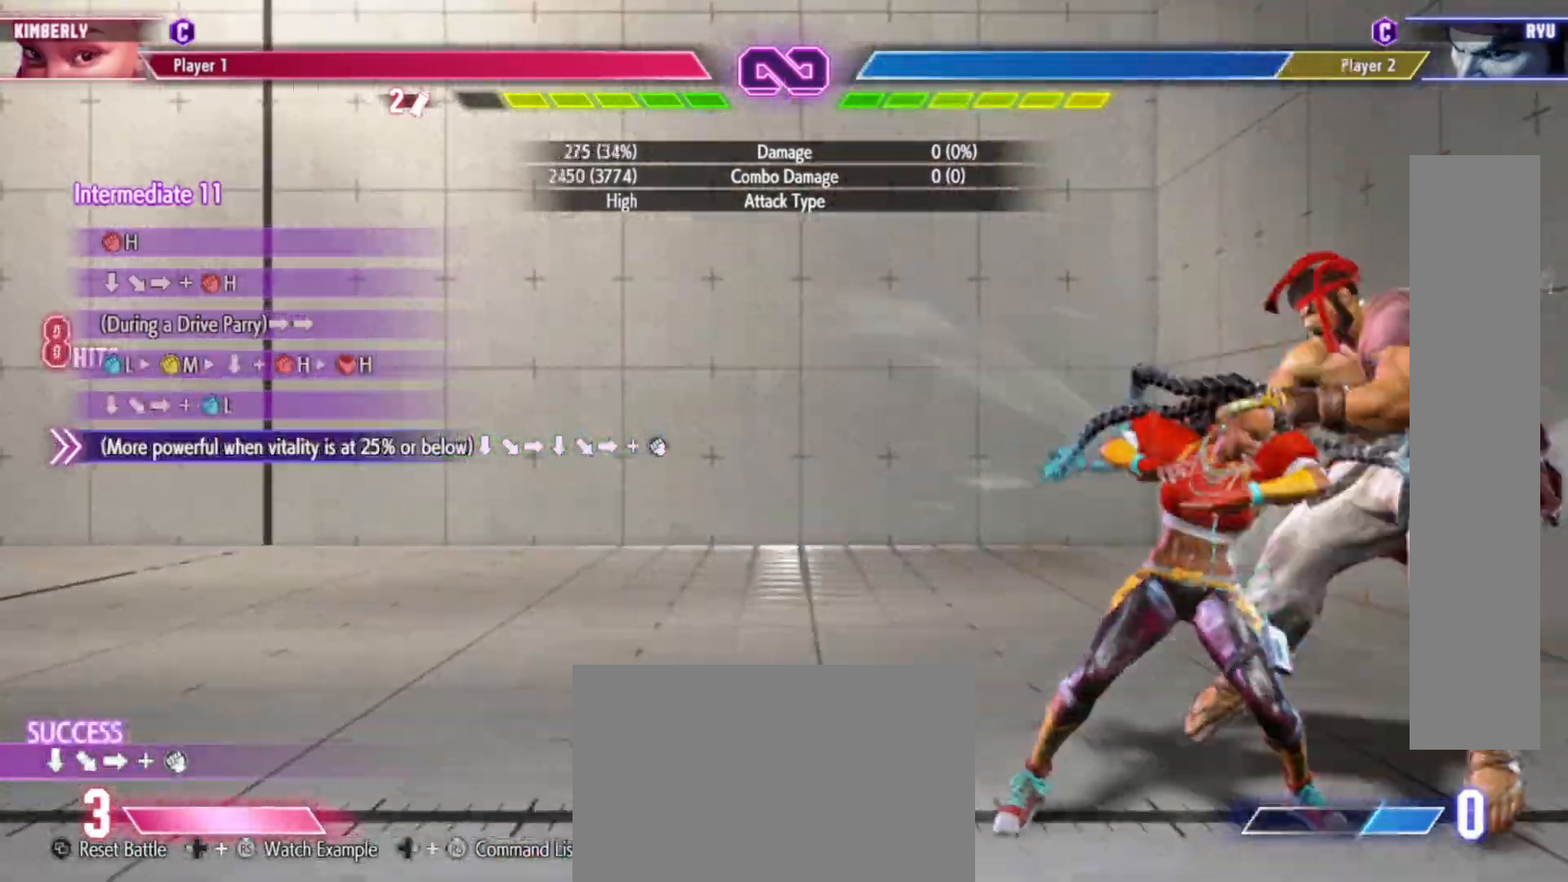
{"buttons": [], "left_stick": "center", "events": [[33, "left_stick", "down"], [100, "SQUARE", "down"], [183, "SQUARE", "up"], [283, "SQUARE", "down"], [350, "SQUARE", "up"], [367, "left_stick", "center"]]}